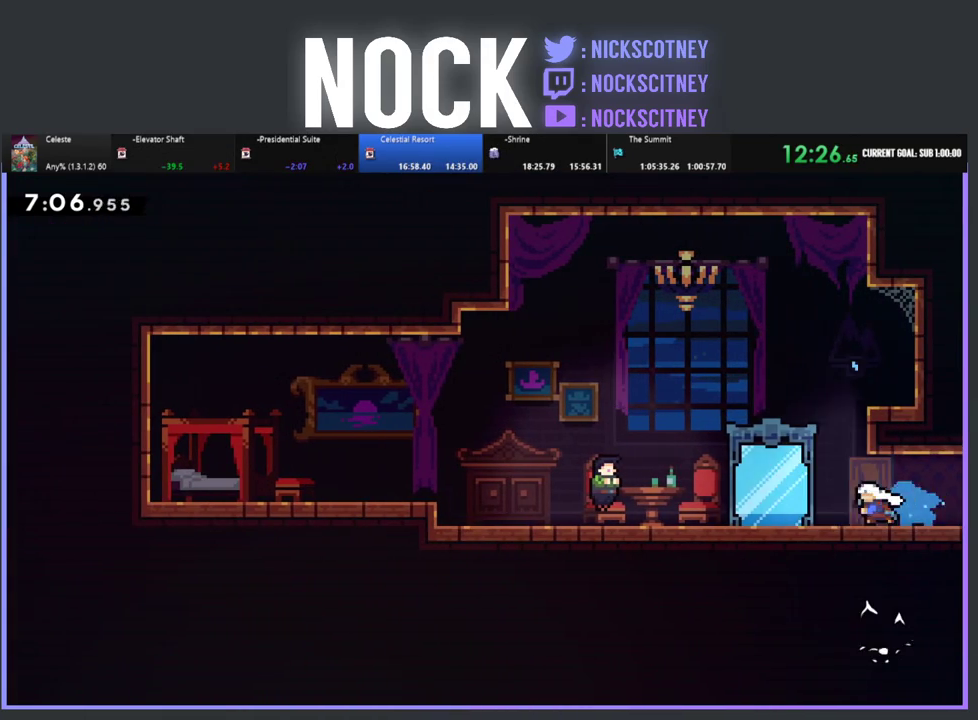
Gameplay with a controller (PlayStation layout); each line is a JSON object with the inputs held at the frame after it. "events" lists button and stick changes between this image and that frame as [ms after this image, input, new state], when the widget could be followed in between. Not read: R3 right_stick.
{"buttons": [], "left_stick": "center", "events": [[67, "CIRCLE", "down"], [233, "CIRCLE", "up"], [450, "DPAD_LEFT", "up"]]}
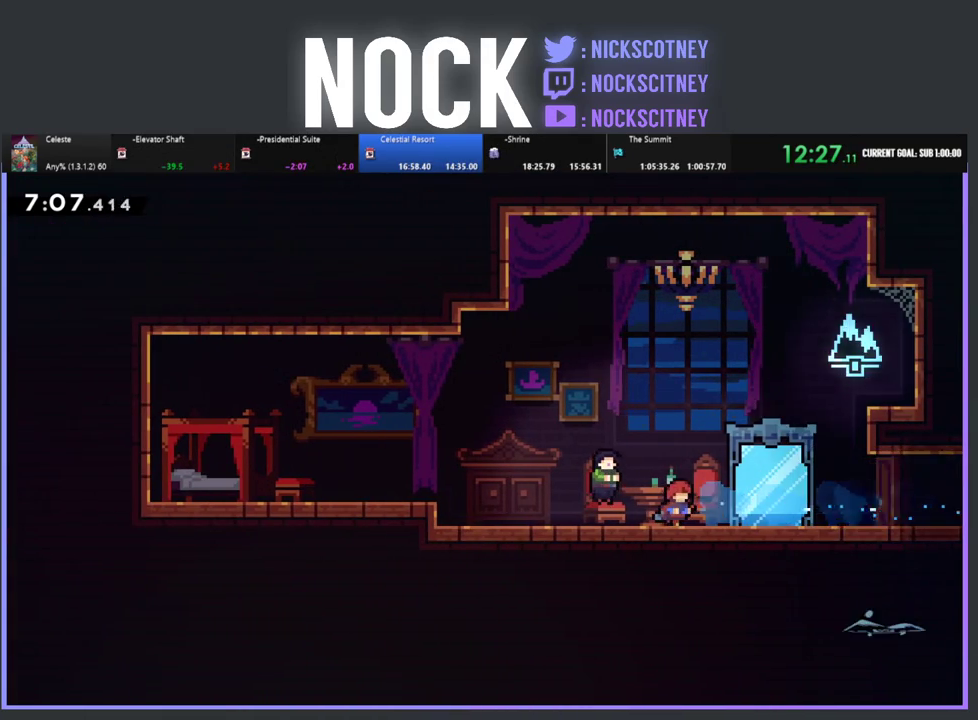
{"buttons": [], "left_stick": "center", "events": [[200, "START", "down"], [367, "START", "up"], [383, "DPAD_DOWN", "down"], [467, "DPAD_DOWN", "up"]]}
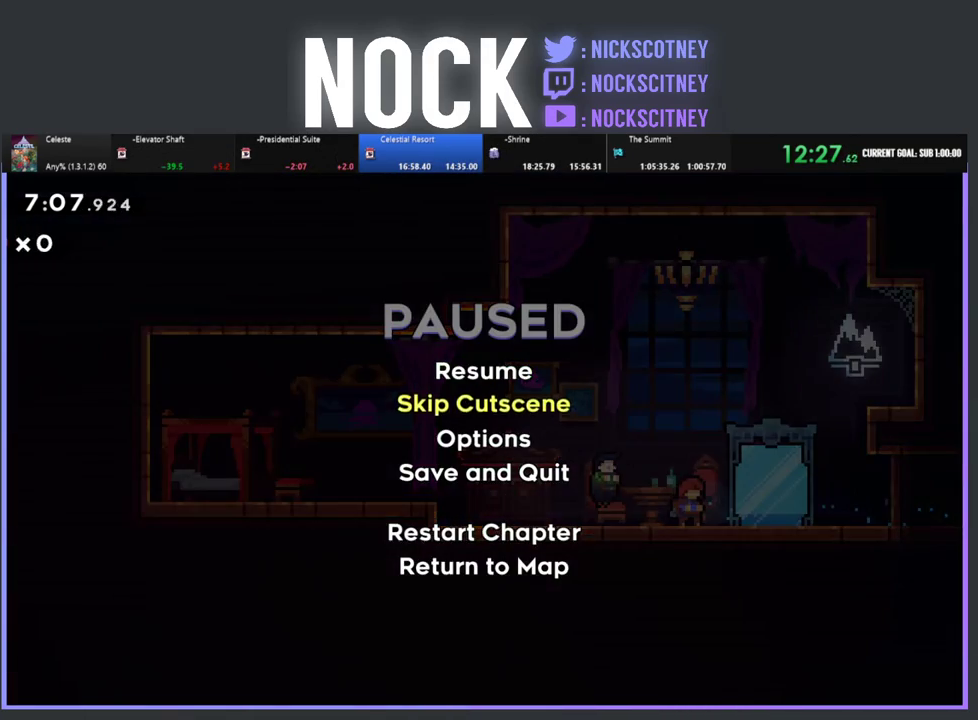
{"buttons": ["R2", "DPAD_LEFT"], "left_stick": "center", "events": [[67, "CROSS", "down"], [183, "CROSS", "up"], [217, "DPAD_LEFT", "down"], [267, "R2", "down"]]}
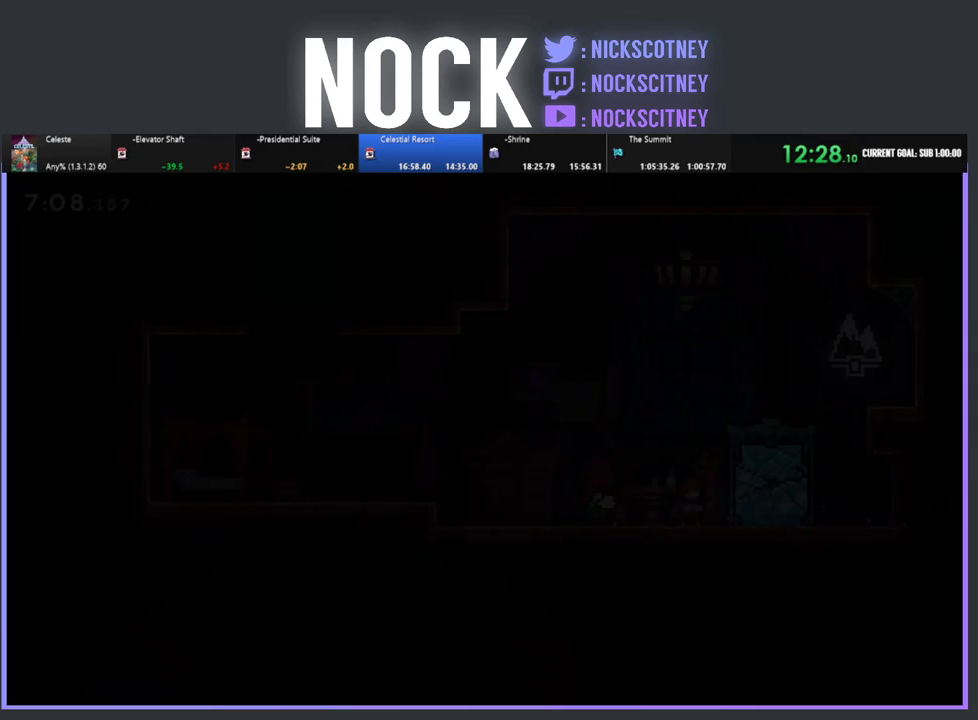
{"buttons": ["R2", "DPAD_LEFT"], "left_stick": "center", "events": []}
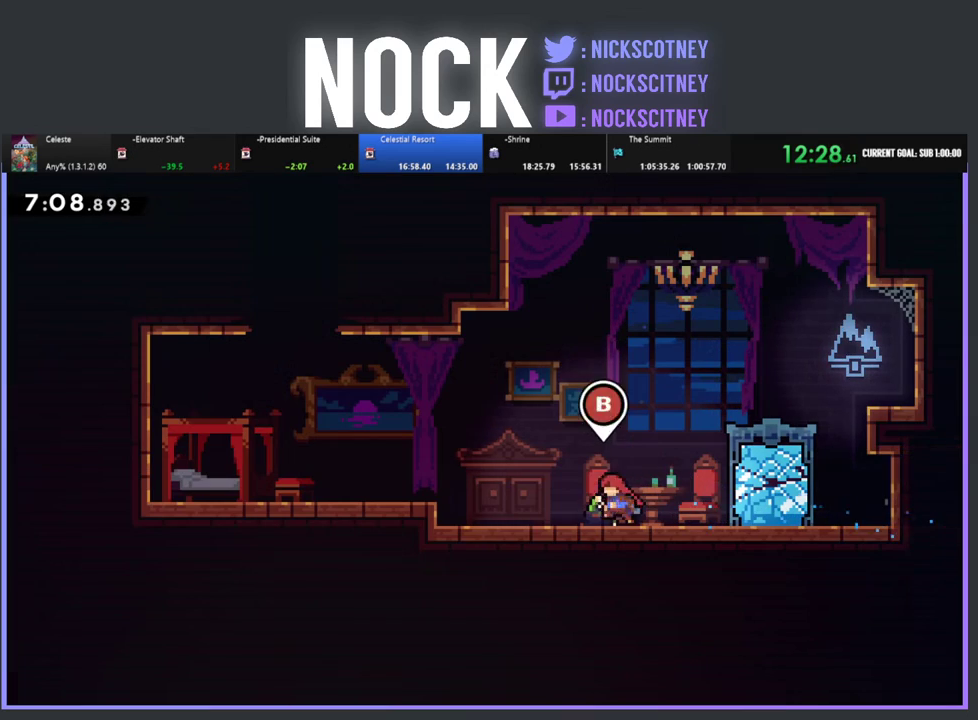
{"buttons": ["R2", "DPAD_LEFT"], "left_stick": "center", "events": [[17, "CROSS", "down"], [150, "CROSS", "up"], [217, "CIRCLE", "down"], [383, "CIRCLE", "up"]]}
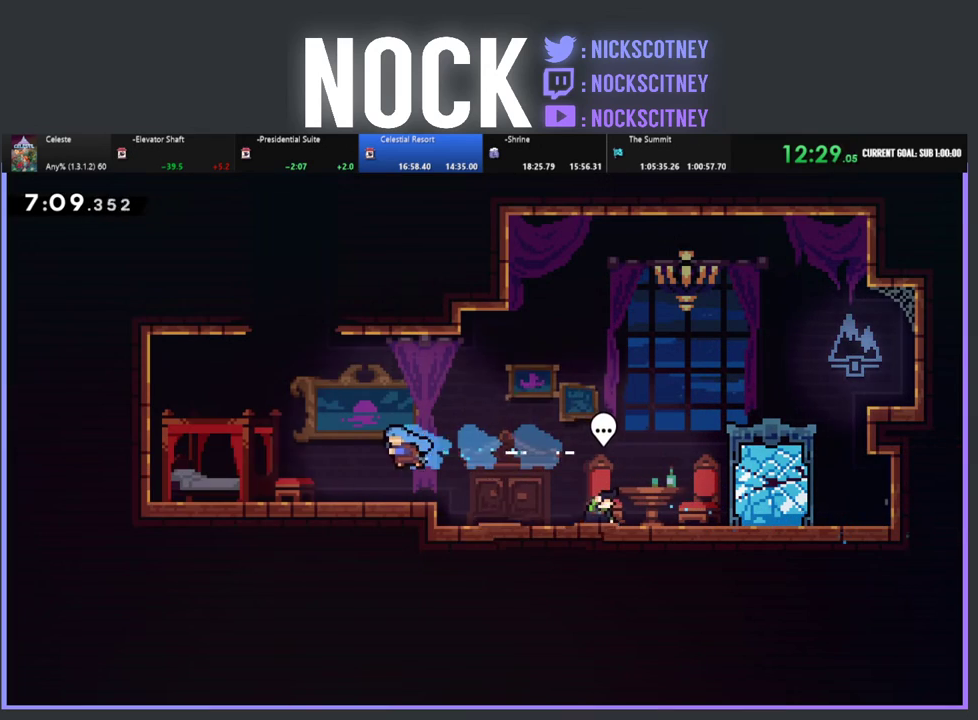
{"buttons": ["CIRCLE", "R2", "DPAD_UP"], "left_stick": "center", "events": [[233, "CROSS", "down"], [233, "DPAD_LEFT", "up"], [300, "DPAD_UP", "down"], [400, "CROSS", "up"], [450, "CIRCLE", "down"]]}
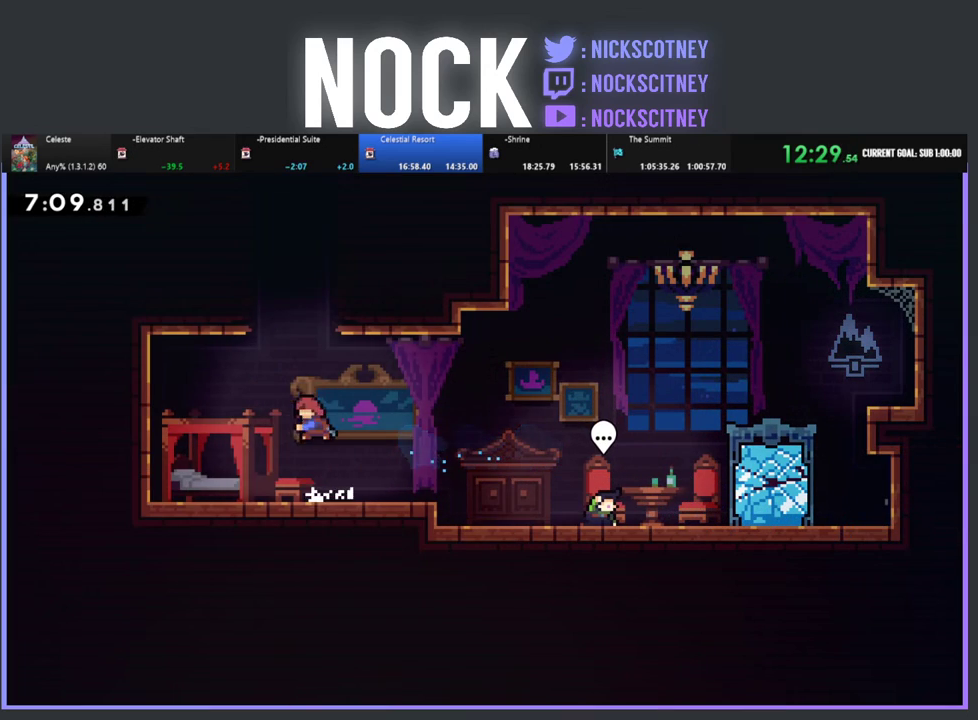
{"buttons": ["CROSS", "R2", "DPAD_UP"], "left_stick": "center", "events": [[117, "CIRCLE", "up"], [167, "DPAD_RIGHT", "down"], [217, "CROSS", "down"], [350, "DPAD_RIGHT", "up"], [400, "CROSS", "up"], [450, "CROSS", "down"]]}
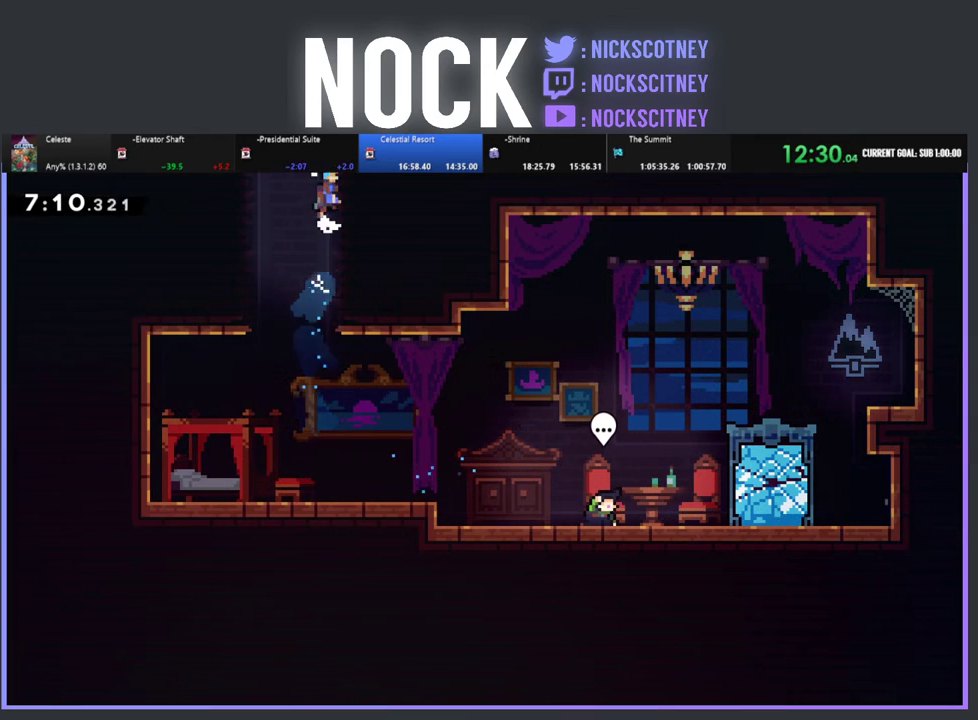
{"buttons": [], "left_stick": "center", "events": [[83, "CROSS", "up"], [150, "CROSS", "down"], [167, "DPAD_RIGHT", "down"], [283, "CROSS", "up"], [333, "CROSS", "down"], [367, "DPAD_RIGHT", "up"], [417, "DPAD_UP", "up"], [500, "CROSS", "up"], [500, "R2", "up"]]}
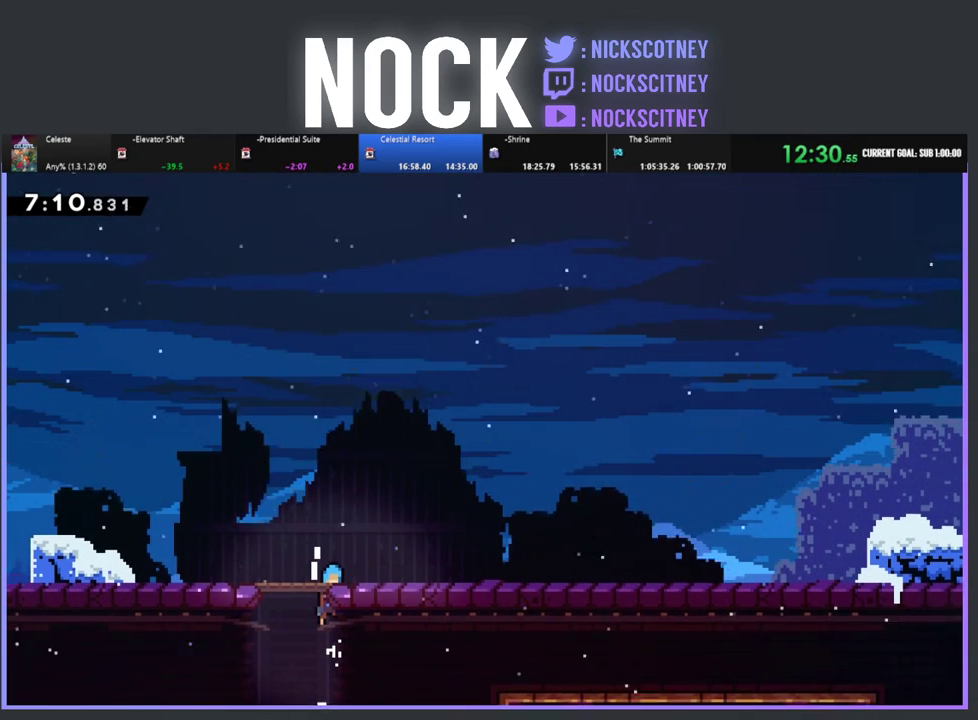
{"buttons": ["DPAD_RIGHT"], "left_stick": "center", "events": [[33, "DPAD_UP", "down"], [50, "DPAD_RIGHT", "down"], [267, "DPAD_UP", "up"], [367, "DPAD_UP", "down"], [483, "DPAD_UP", "up"]]}
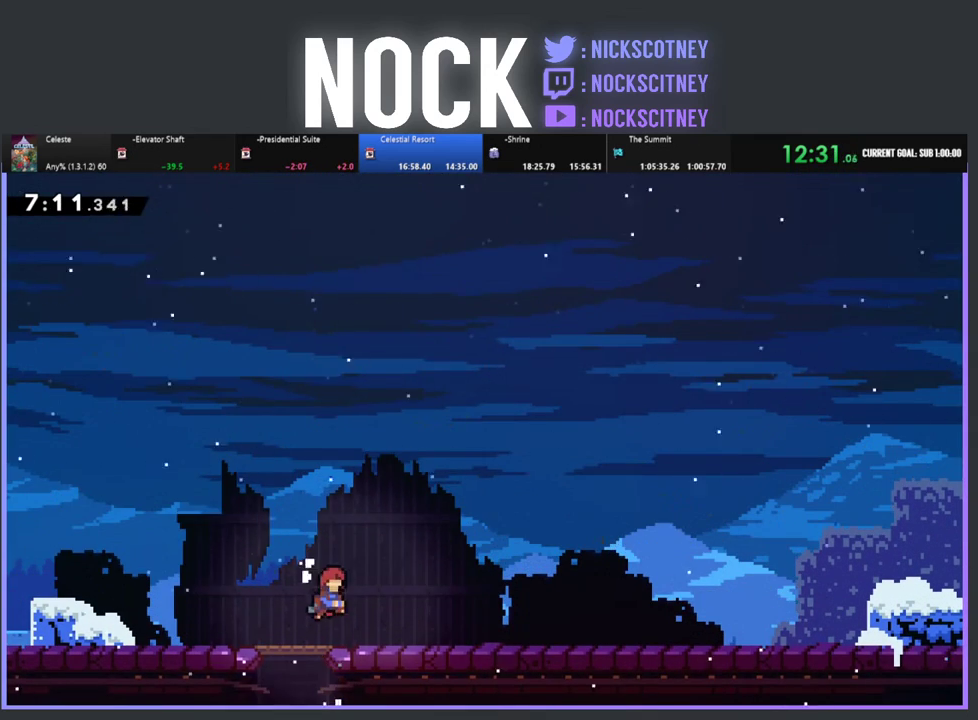
{"buttons": ["DPAD_RIGHT"], "left_stick": "center", "events": [[17, "DPAD_RIGHT", "up"], [83, "START", "down"], [200, "DPAD_DOWN", "down"], [217, "START", "up"], [333, "DPAD_DOWN", "up"], [350, "CROSS", "down"], [450, "DPAD_RIGHT", "down"], [467, "CROSS", "up"]]}
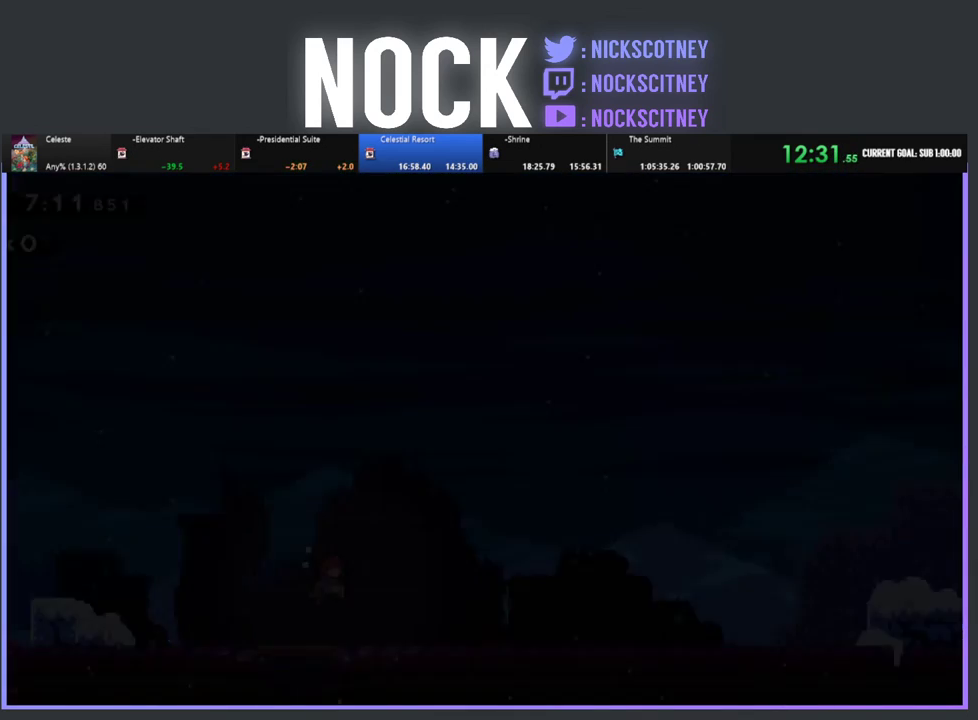
{"buttons": ["R2", "DPAD_RIGHT"], "left_stick": "center", "events": [[67, "R2", "down"]]}
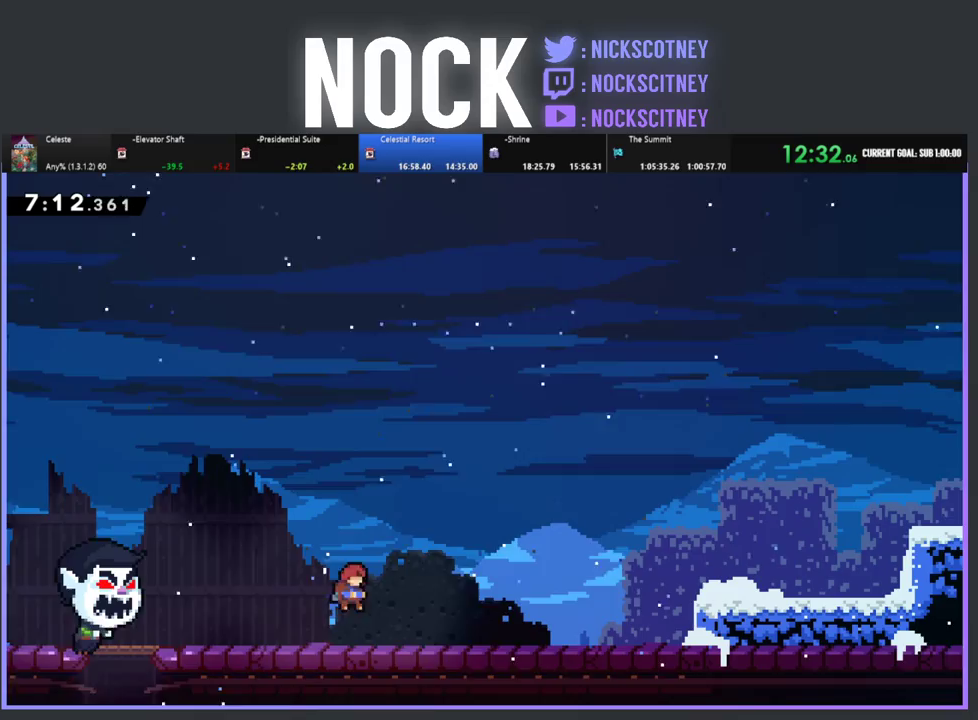
{"buttons": ["R2", "DPAD_DOWN", "DPAD_RIGHT"], "left_stick": "center", "events": [[167, "CROSS", "down"], [350, "CROSS", "up"], [350, "DPAD_DOWN", "down"]]}
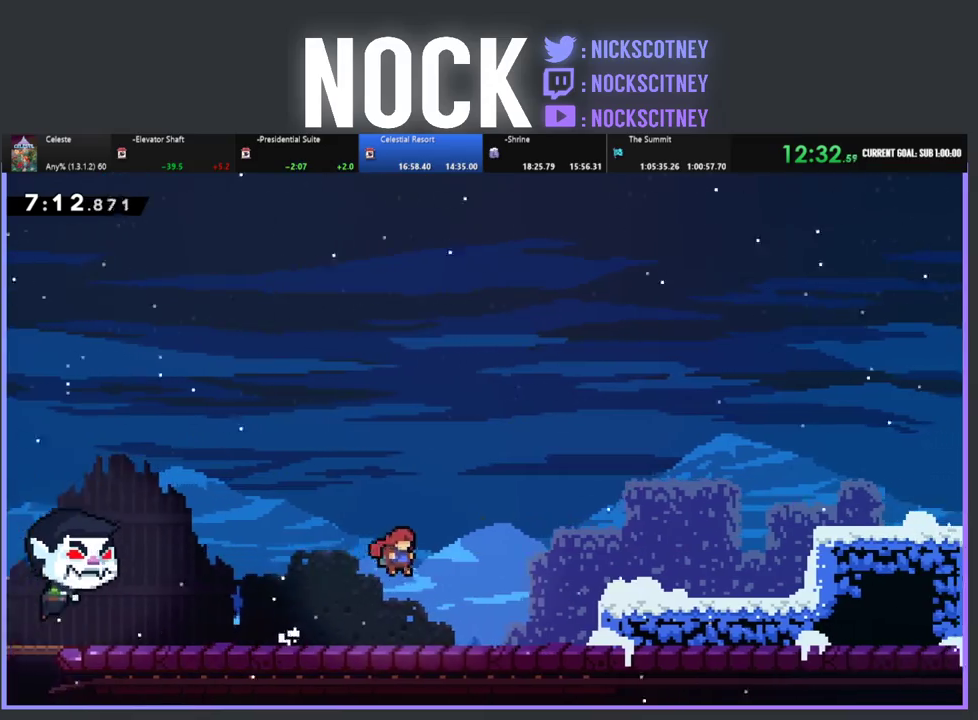
{"buttons": ["CROSS", "R2", "DPAD_UP", "DPAD_RIGHT"], "left_stick": "center", "events": [[133, "CIRCLE", "down"], [267, "CIRCLE", "up"], [300, "DPAD_DOWN", "up"], [350, "CROSS", "down"], [483, "DPAD_UP", "down"]]}
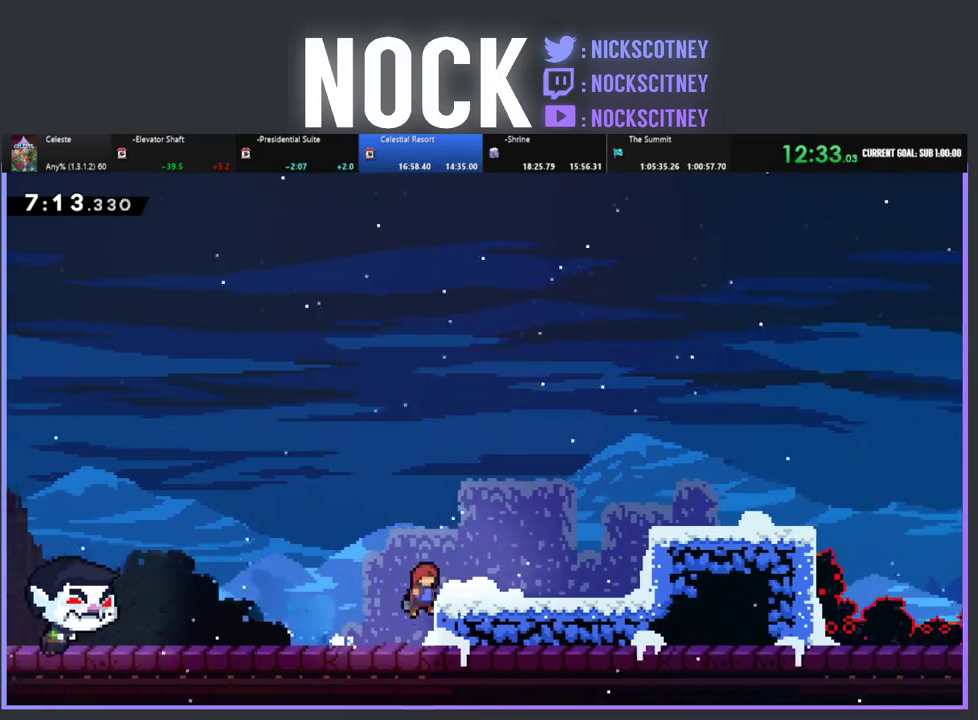
{"buttons": ["CROSS", "R2", "DPAD_UP", "DPAD_RIGHT"], "left_stick": "center", "events": [[83, "CROSS", "up"], [317, "CROSS", "down"]]}
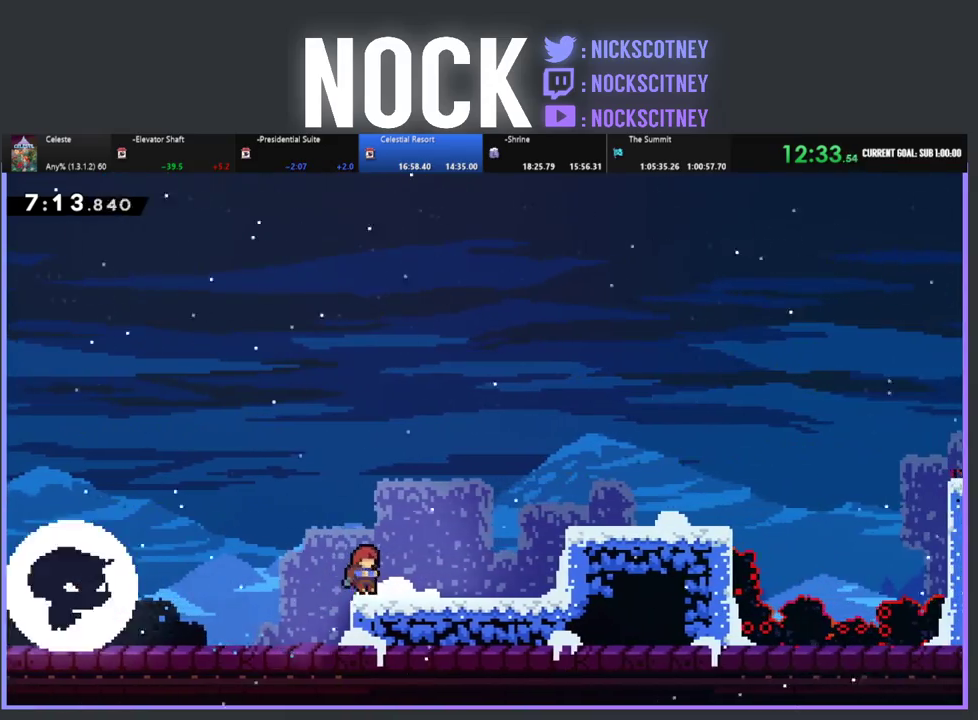
{"buttons": ["CROSS", "R2", "DPAD_UP", "DPAD_RIGHT"], "left_stick": "center", "events": [[50, "DPAD_UP", "up"], [167, "CROSS", "up"], [433, "DPAD_UP", "down"], [467, "CROSS", "down"]]}
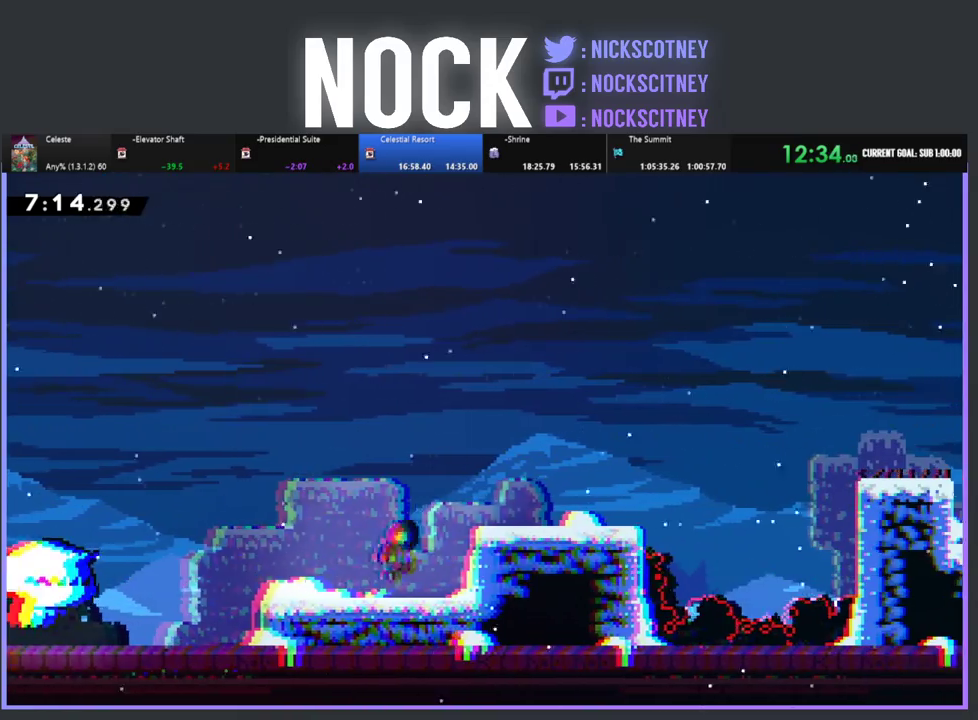
{"buttons": ["CROSS", "R2", "DPAD_UP", "DPAD_RIGHT"], "left_stick": "center", "events": [[383, "CROSS", "up"], [483, "CROSS", "down"]]}
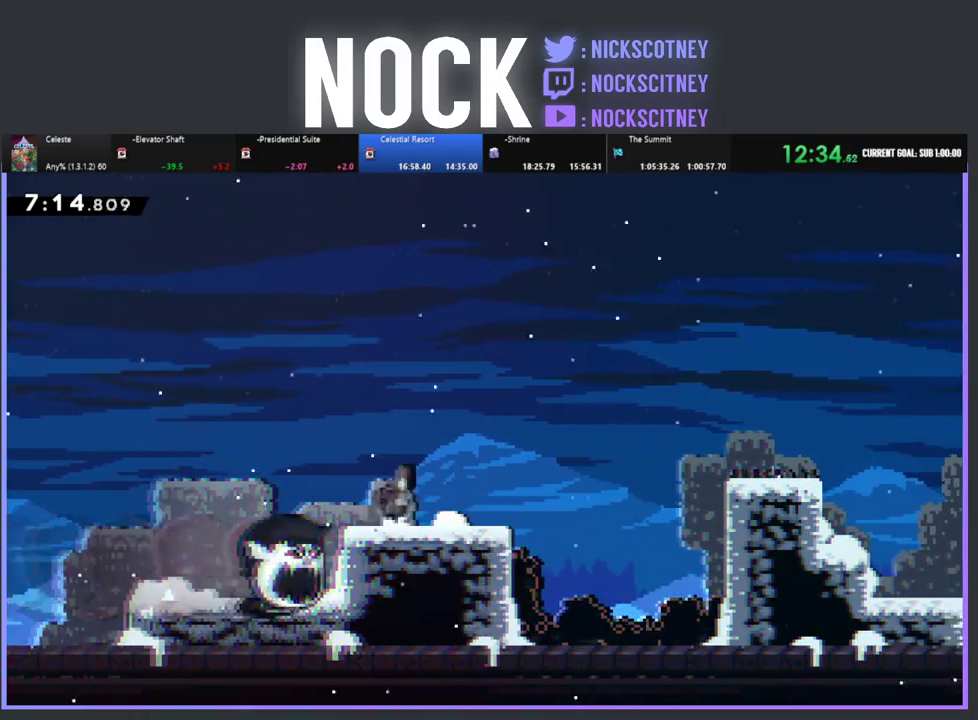
{"buttons": ["R2", "DPAD_RIGHT"], "left_stick": "center", "events": [[183, "CROSS", "up"], [217, "DPAD_UP", "up"], [233, "DPAD_RIGHT", "up"], [483, "DPAD_RIGHT", "down"]]}
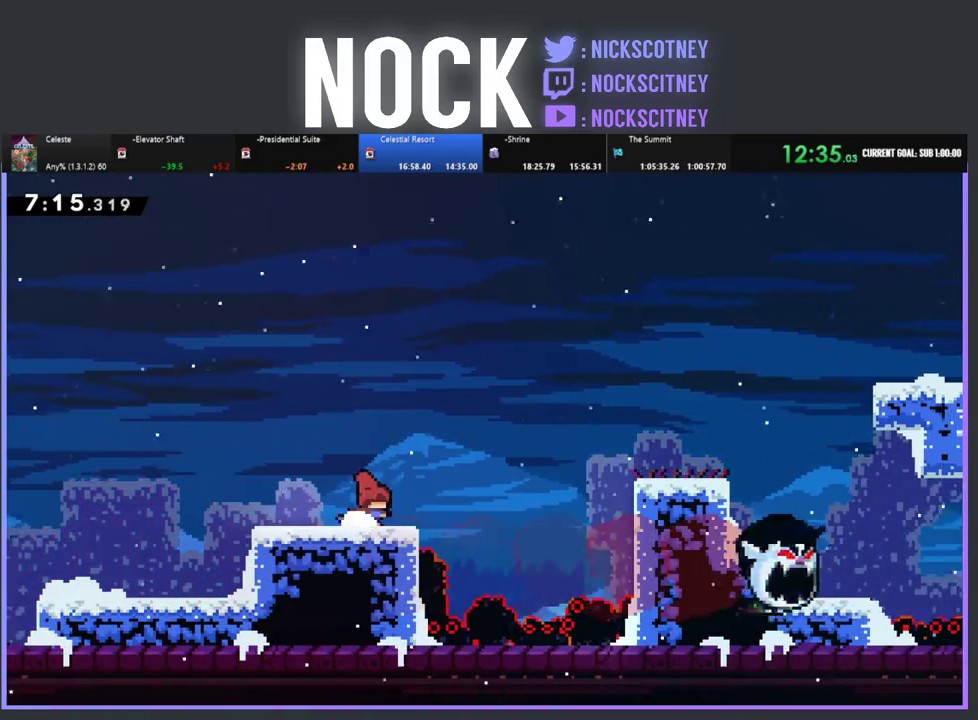
{"buttons": ["CIRCLE", "R2", "DPAD_UP", "DPAD_RIGHT"], "left_stick": "center", "events": [[167, "CROSS", "down"], [250, "DPAD_UP", "down"], [317, "CROSS", "up"], [433, "CIRCLE", "down"]]}
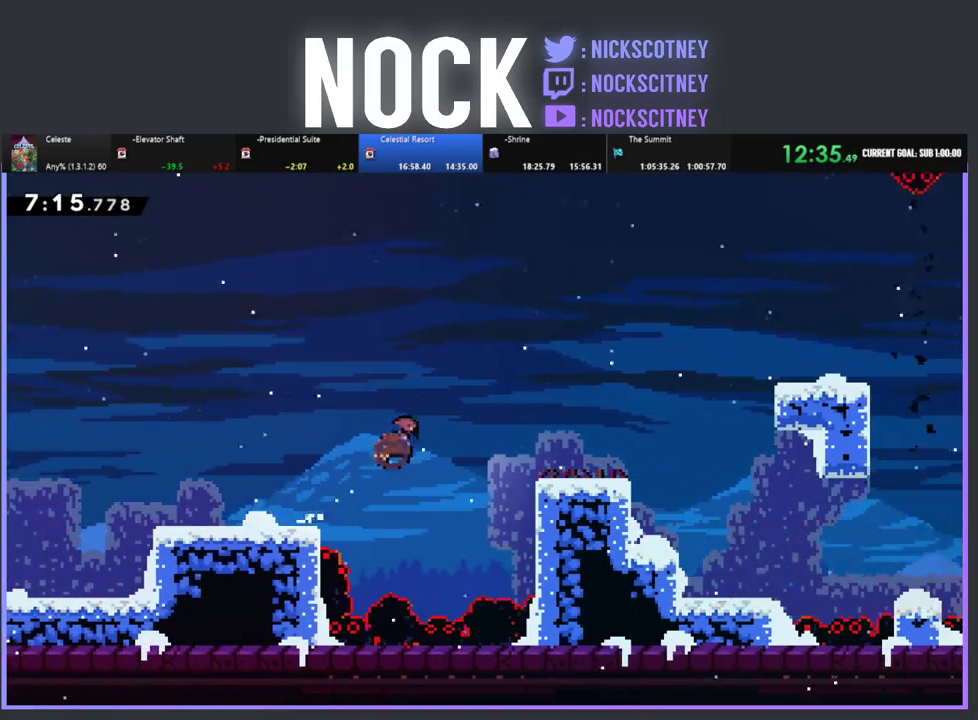
{"buttons": ["DPAD_RIGHT"], "left_stick": "center", "events": [[17, "CIRCLE", "up"], [67, "R2", "up"], [83, "DPAD_UP", "up"], [300, "DPAD_RIGHT", "up"], [417, "DPAD_RIGHT", "down"]]}
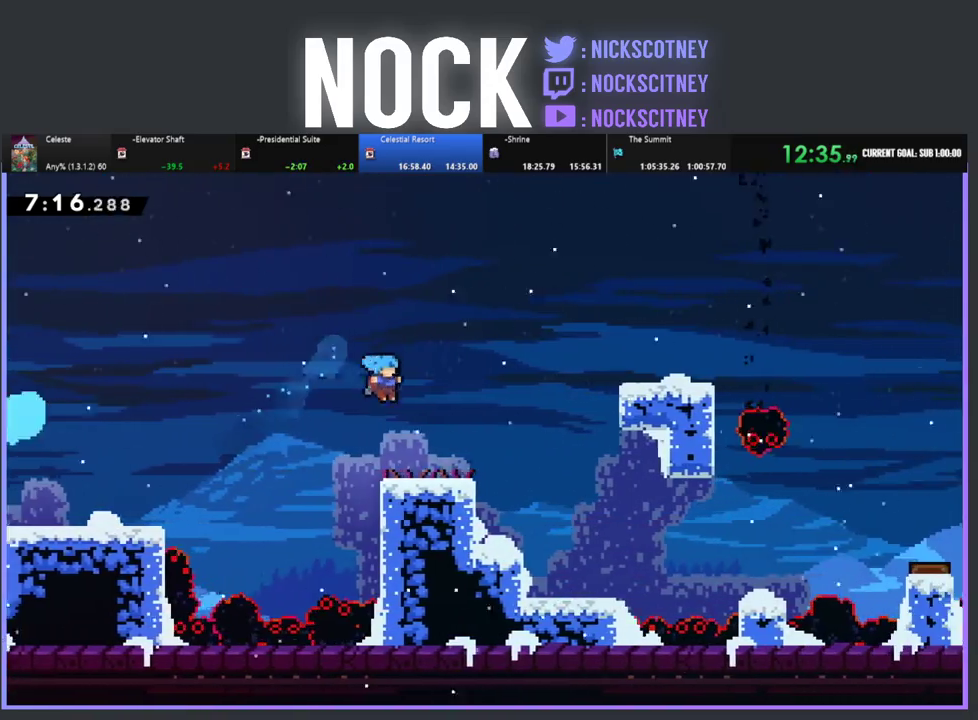
{"buttons": ["CIRCLE", "R2", "DPAD_UP", "DPAD_RIGHT"], "left_stick": "center", "events": [[167, "R2", "down"], [250, "DPAD_UP", "down"], [283, "CROSS", "down"], [367, "CROSS", "up"], [450, "CIRCLE", "down"]]}
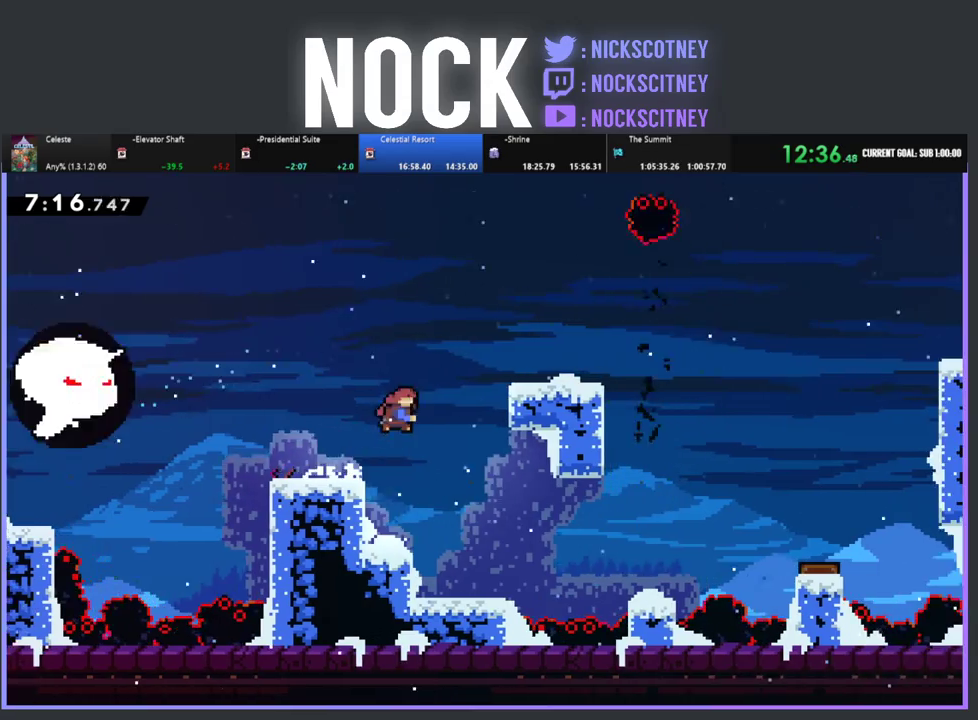
{"buttons": [], "left_stick": "center", "events": [[100, "CIRCLE", "up"], [200, "DPAD_UP", "up"], [233, "R2", "up"], [317, "DPAD_RIGHT", "up"]]}
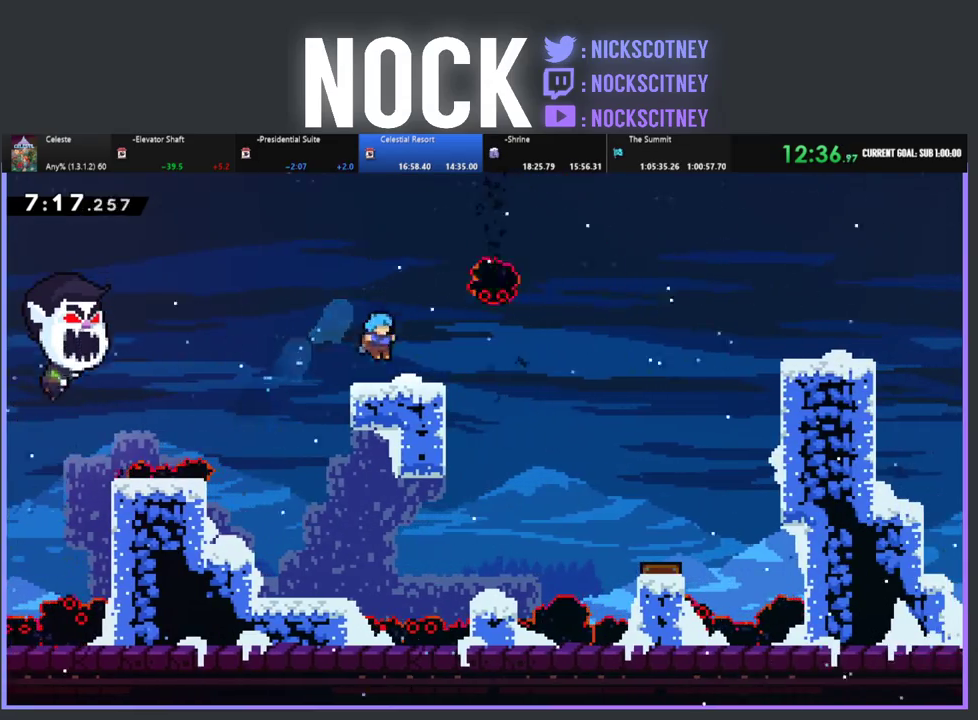
{"buttons": ["CIRCLE", "R2", "DPAD_UP", "DPAD_RIGHT"], "left_stick": "center", "events": [[133, "R2", "down"], [150, "DPAD_RIGHT", "down"], [150, "DPAD_UP", "down"], [183, "CROSS", "down"], [217, "DPAD_UP", "up"], [283, "CROSS", "up"], [350, "DPAD_UP", "down"], [367, "CIRCLE", "down"]]}
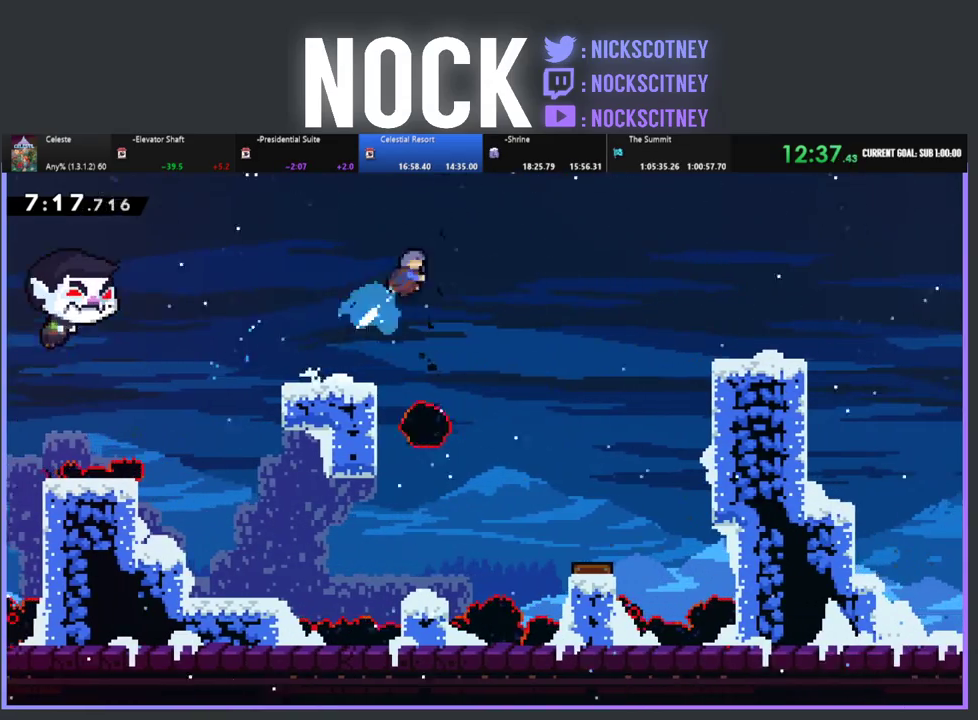
{"buttons": [], "left_stick": "center", "events": [[33, "CIRCLE", "up"], [33, "DPAD_UP", "up"], [67, "R2", "up"], [450, "DPAD_RIGHT", "up"]]}
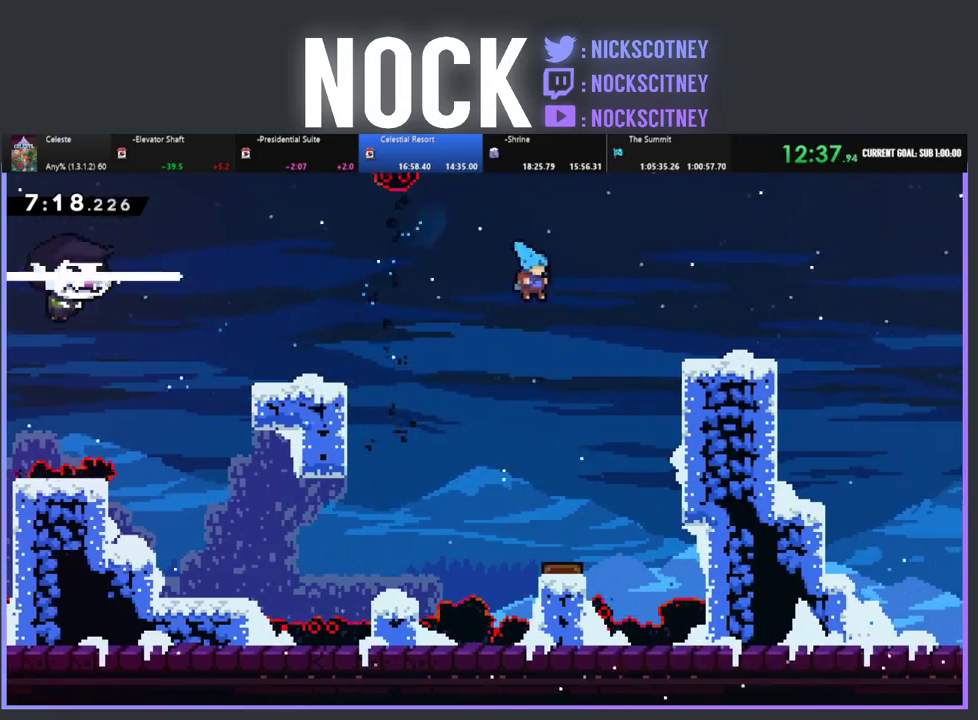
{"buttons": [], "left_stick": "center", "events": [[350, "DPAD_RIGHT", "down"], [500, "DPAD_RIGHT", "up"]]}
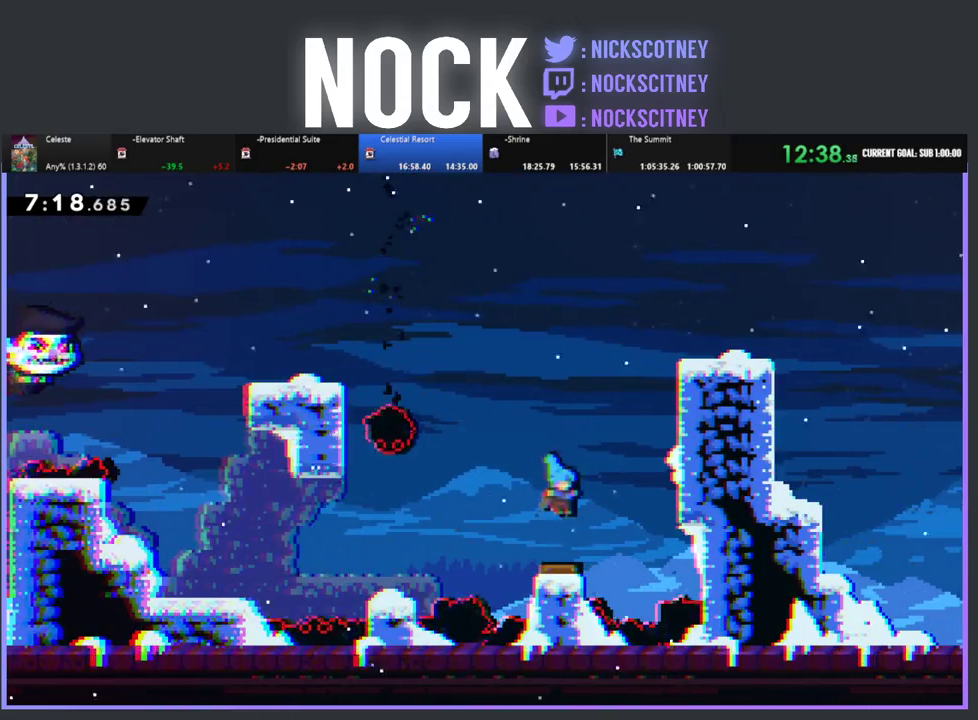
{"buttons": ["CIRCLE", "R2", "DPAD_UP", "DPAD_RIGHT"], "left_stick": "center", "events": [[67, "DPAD_RIGHT", "down"], [133, "DPAD_UP", "down"], [150, "DPAD_RIGHT", "up"], [300, "DPAD_RIGHT", "down"], [317, "R2", "down"], [333, "CIRCLE", "down"]]}
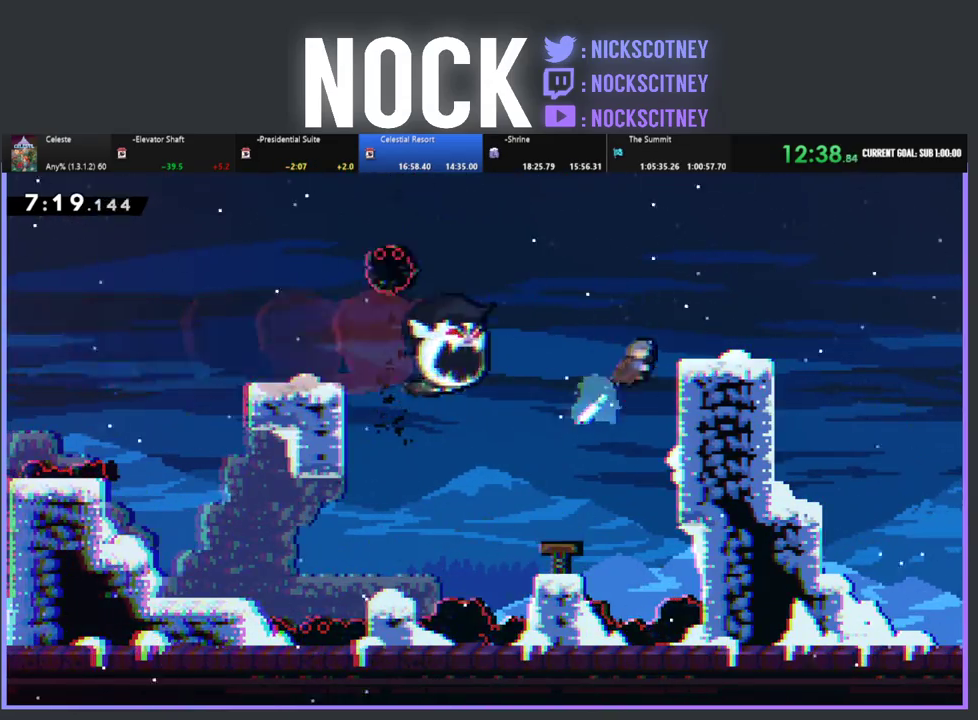
{"buttons": ["R2"], "left_stick": "center", "events": [[167, "CIRCLE", "up"], [217, "DPAD_UP", "up"], [433, "DPAD_RIGHT", "up"]]}
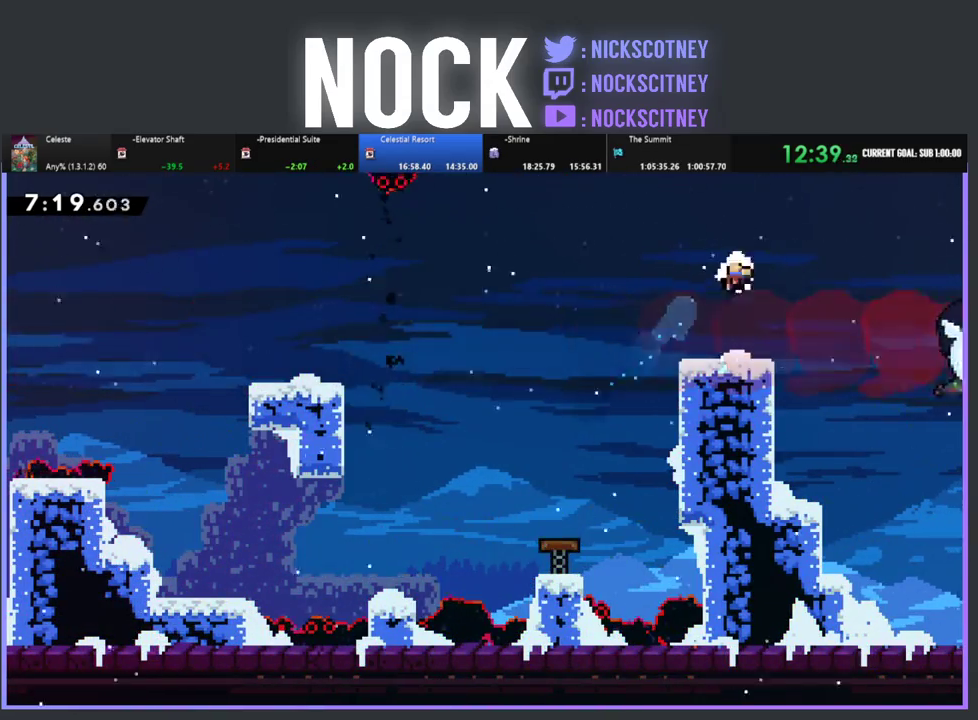
{"buttons": [], "left_stick": "center", "events": [[233, "R2", "up"]]}
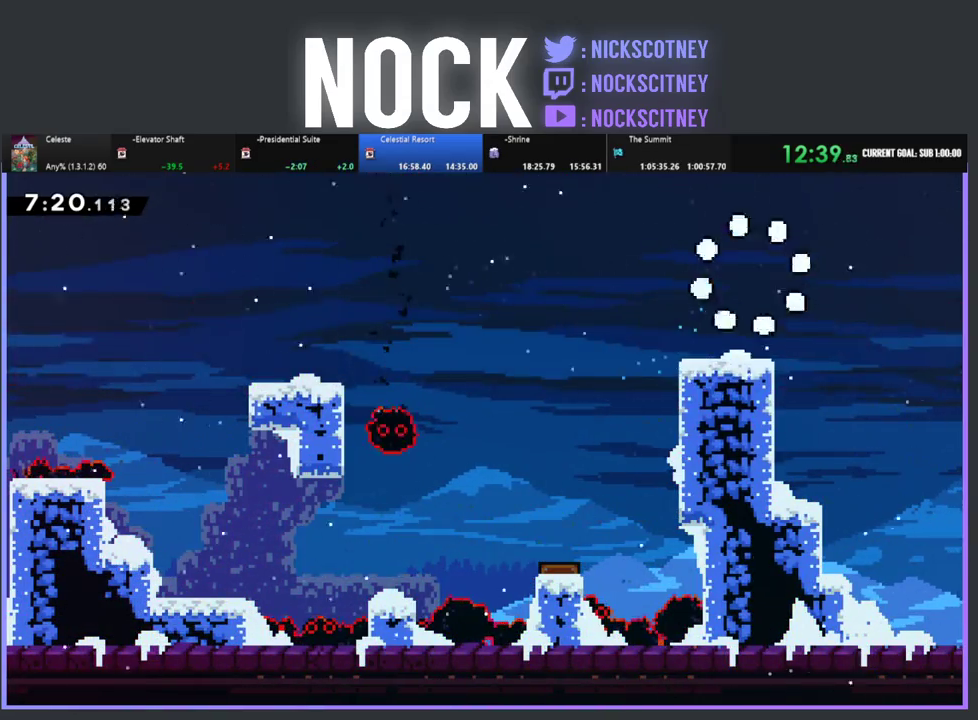
{"buttons": [], "left_stick": "center", "events": []}
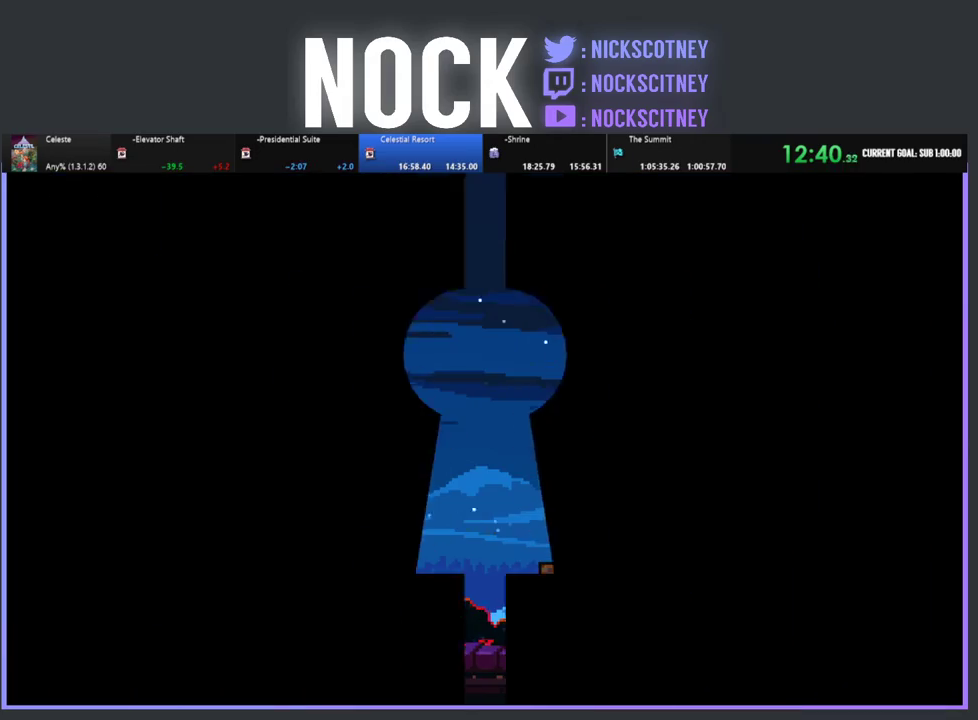
{"buttons": ["DPAD_RIGHT"], "left_stick": "center", "events": [[417, "DPAD_RIGHT", "down"]]}
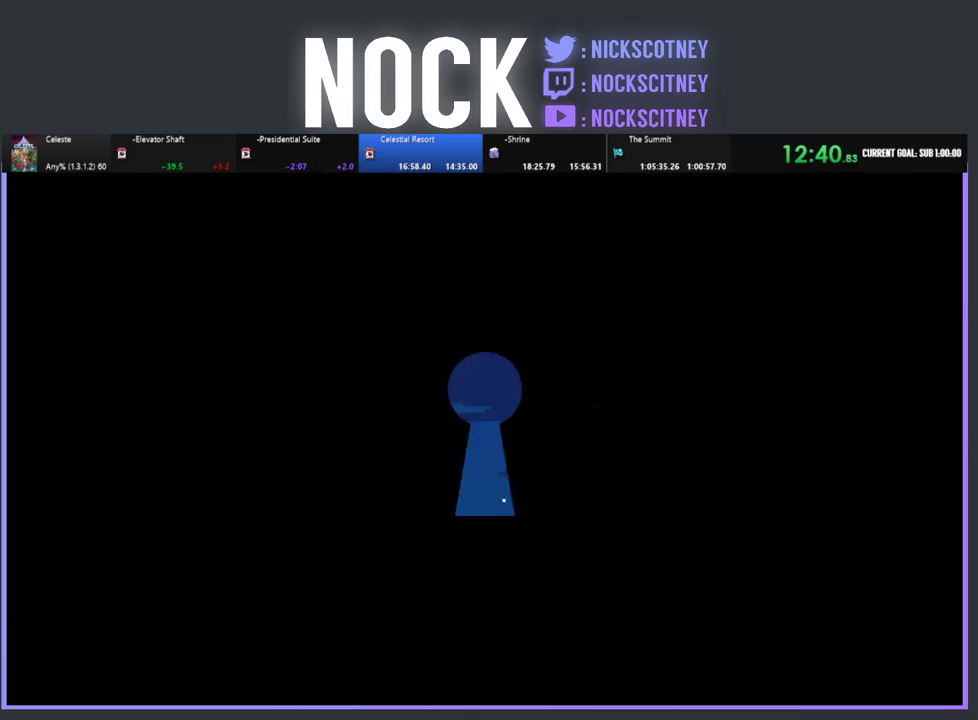
{"buttons": ["R2", "DPAD_RIGHT"], "left_stick": "center", "events": [[100, "R2", "down"]]}
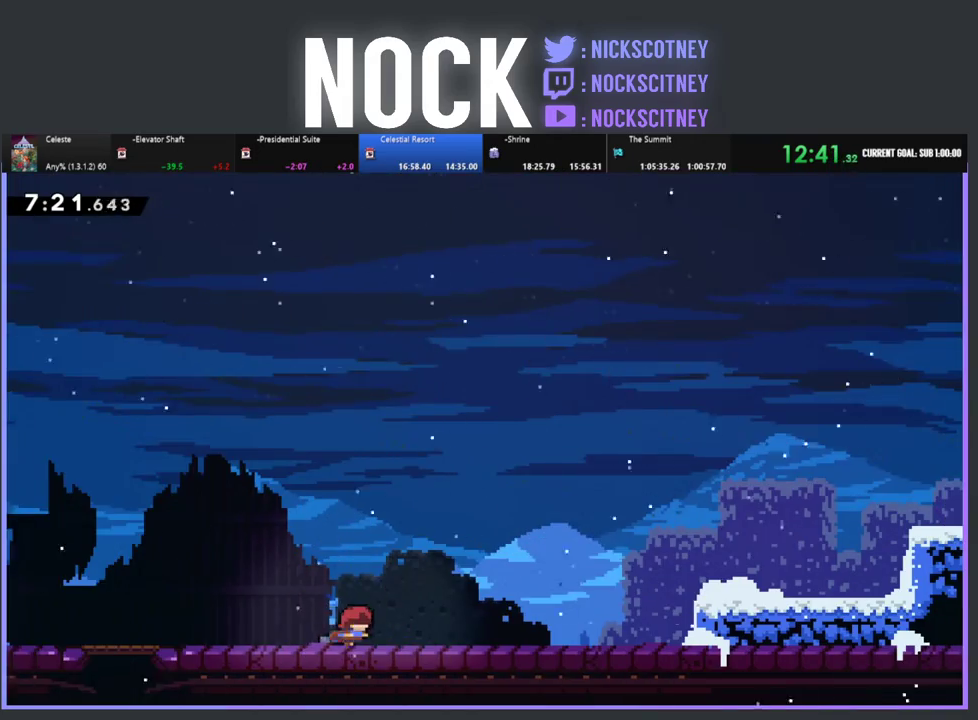
{"buttons": ["R2", "DPAD_DOWN", "DPAD_RIGHT"], "left_stick": "center", "events": [[83, "CROSS", "down"], [233, "CROSS", "up"], [250, "DPAD_DOWN", "down"]]}